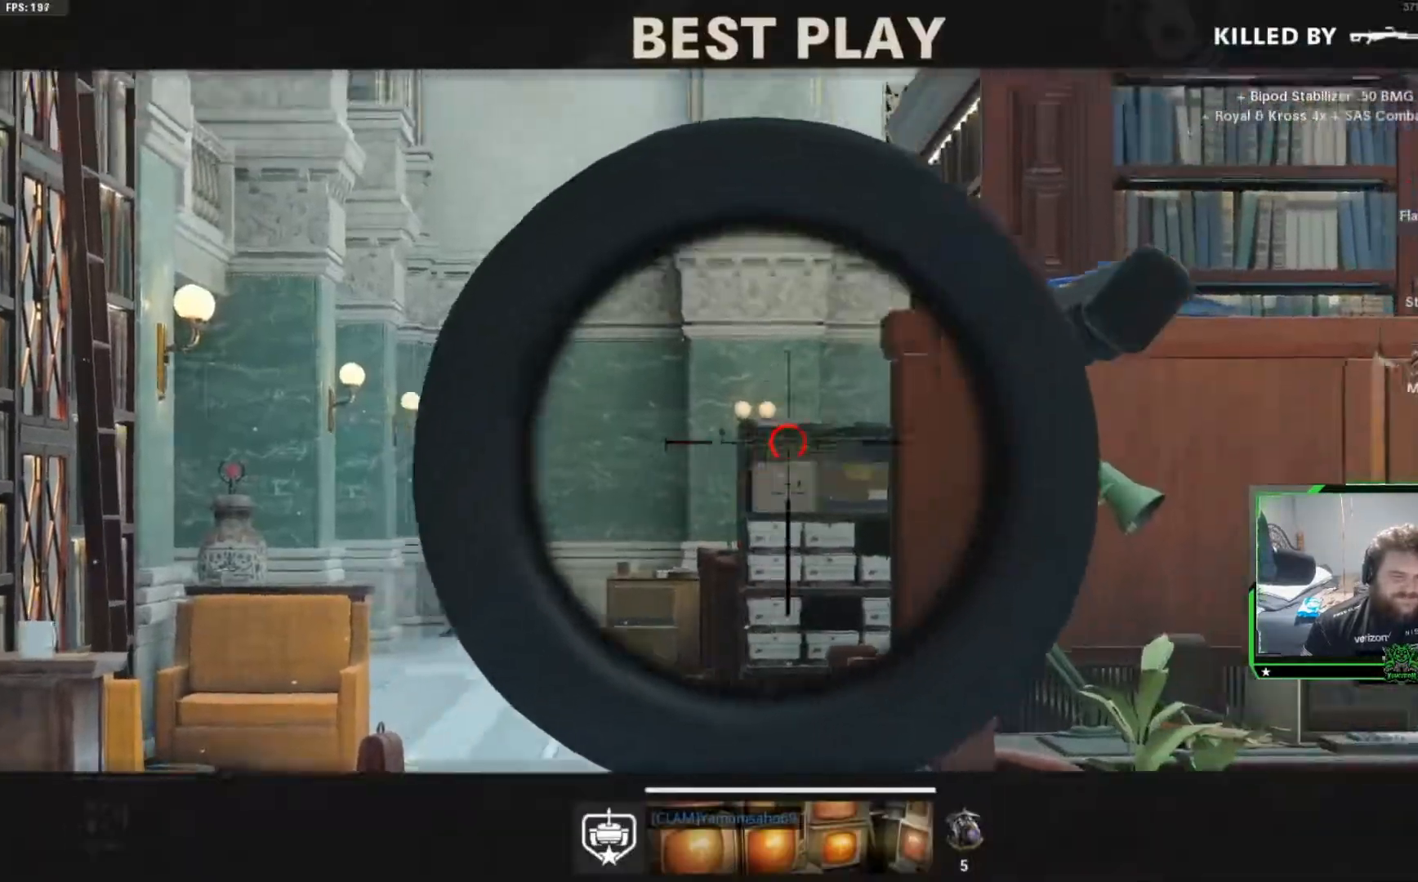
Gameplay with a controller (Xbox layout); each line is a JSON object with the inputs held at the frame after it. "events" lists button and stick changes between this image and that frame as [ms after this image, input, new state], when the widget could be followed in between.
{"buttons": [], "left_stick": "center", "right_stick": "center", "events": [[100, "SELECT", "down"], [167, "SELECT", "up"], [300, "SELECT", "down"], [383, "SELECT", "up"]]}
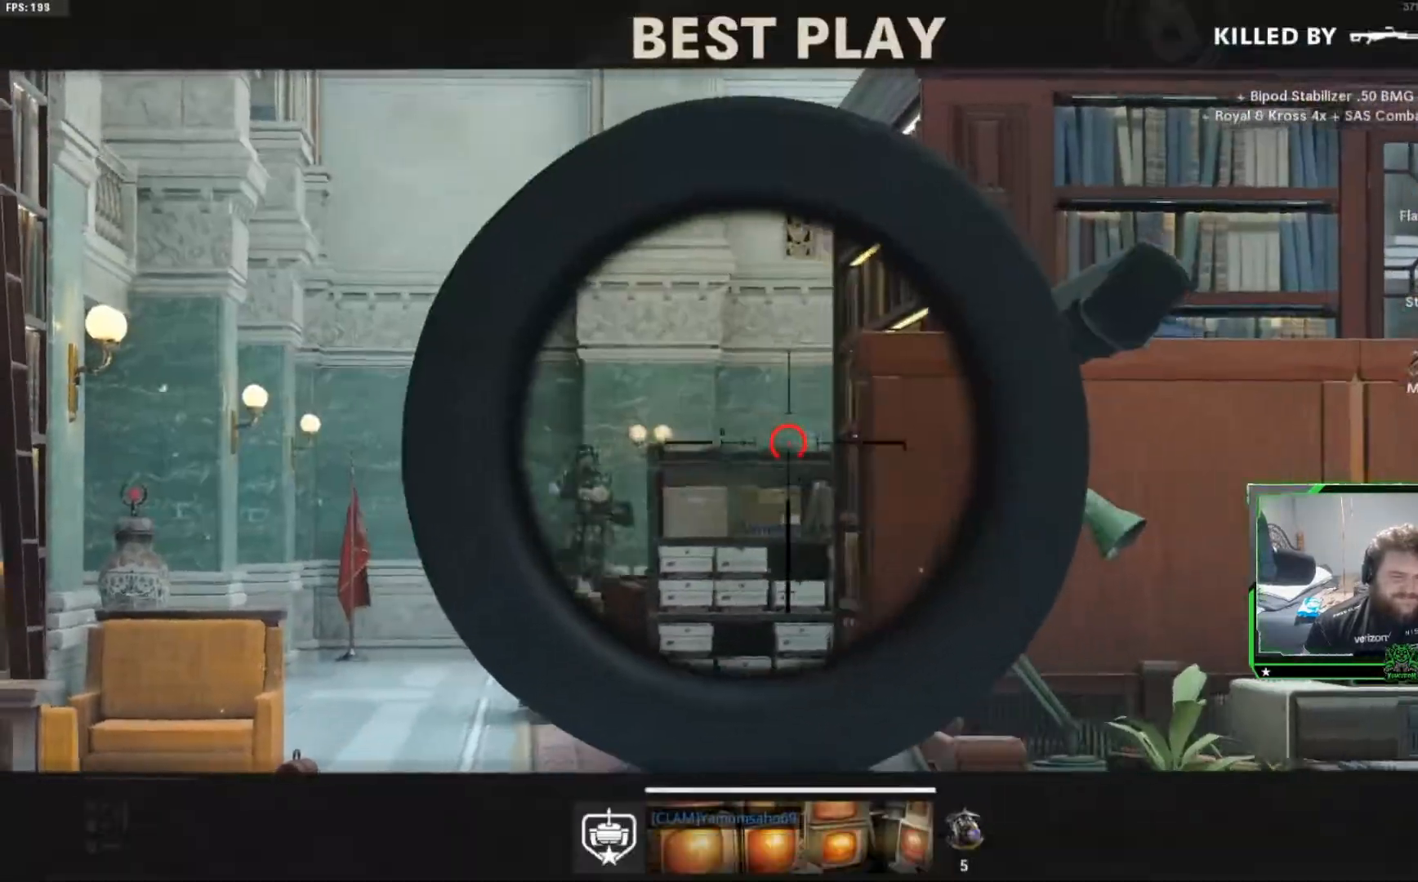
{"buttons": [], "left_stick": "center", "right_stick": "center", "events": []}
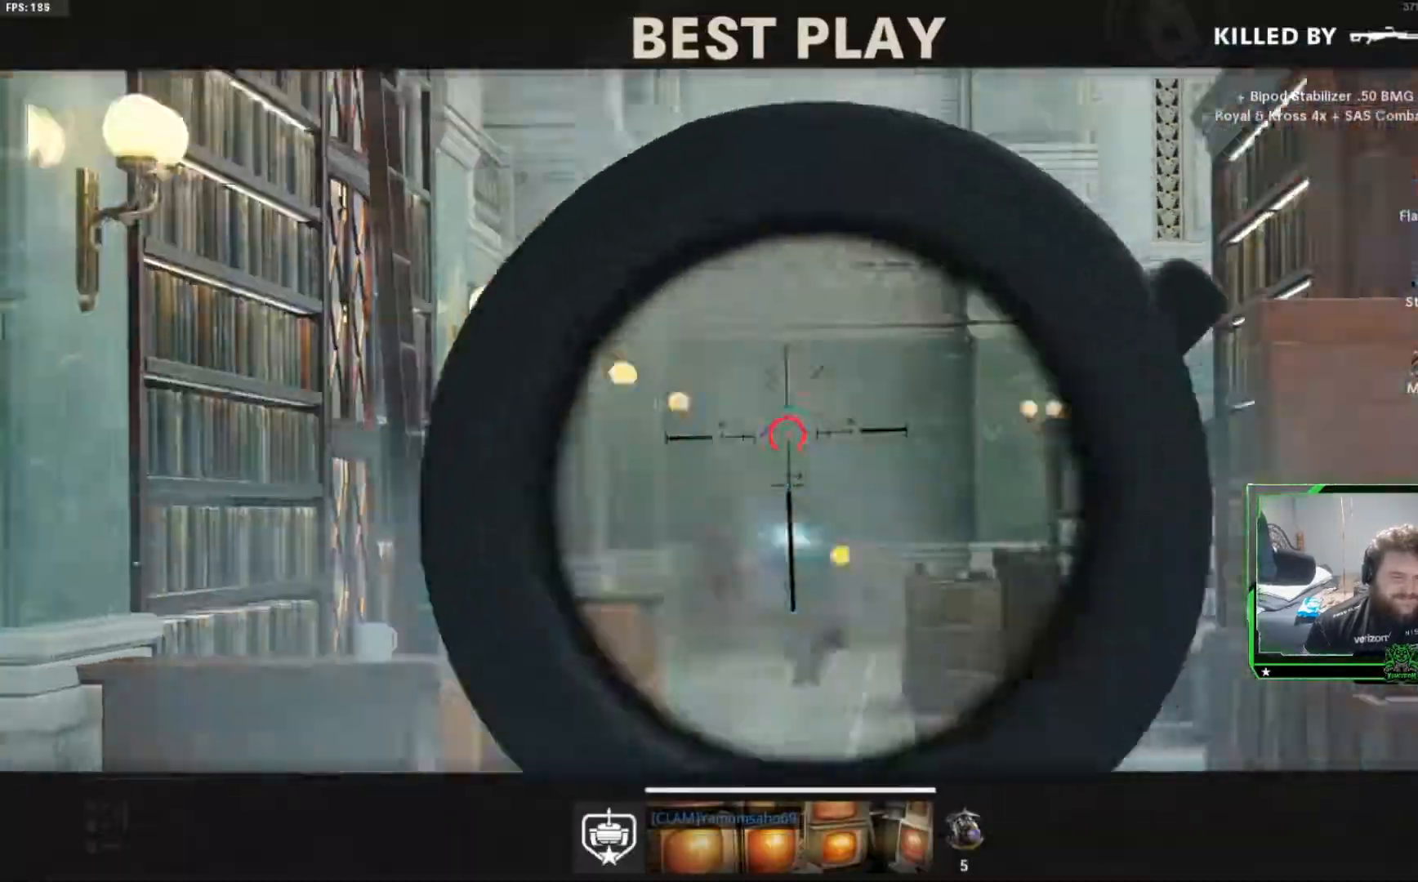
{"buttons": ["SELECT"], "left_stick": "center", "right_stick": "center", "events": [[233, "SELECT", "down"], [367, "SELECT", "up"], [500, "SELECT", "down"]]}
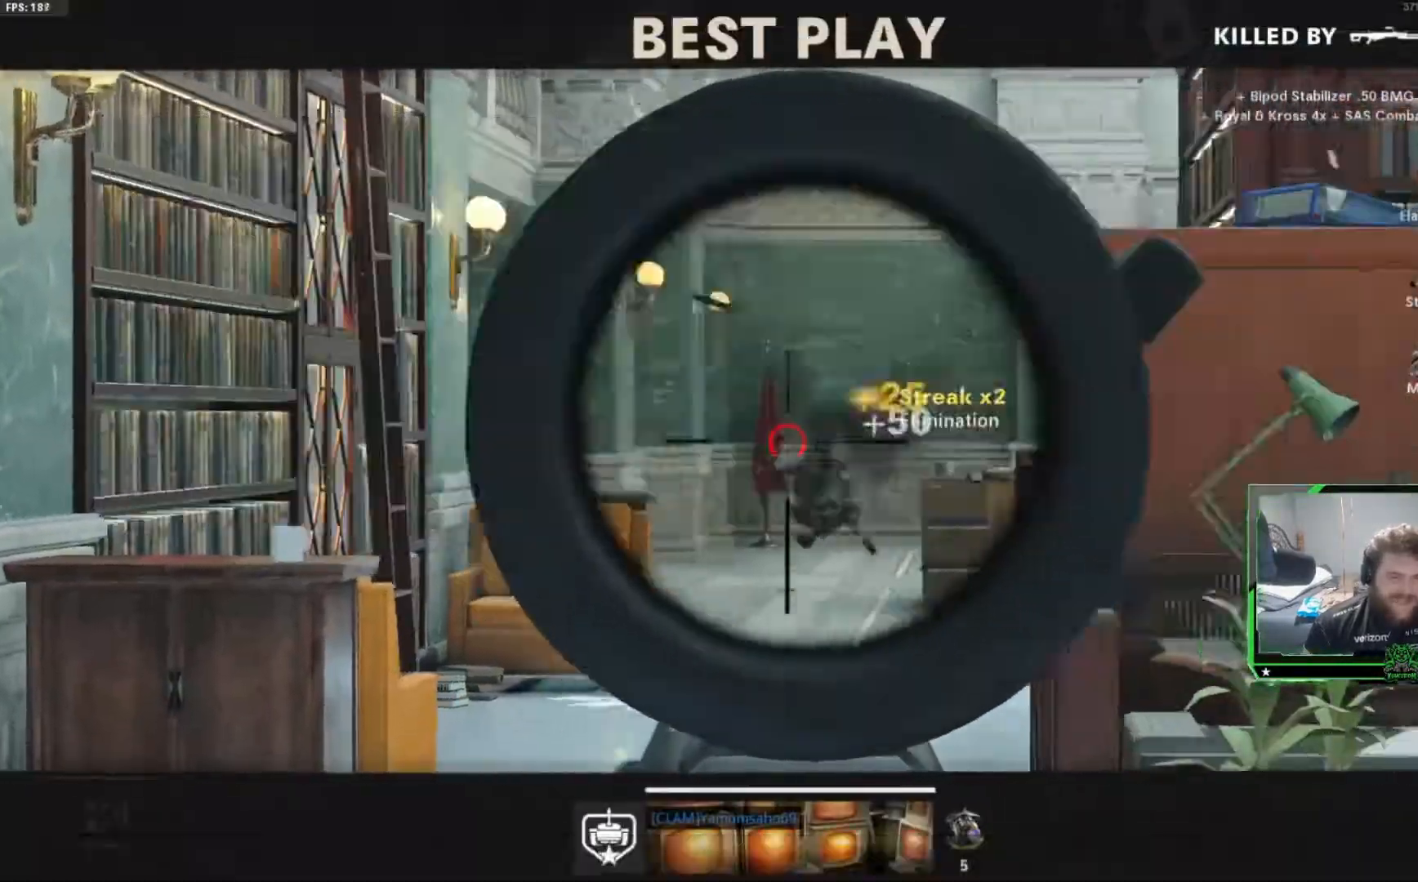
{"buttons": ["SELECT"], "left_stick": "center", "right_stick": "center"}
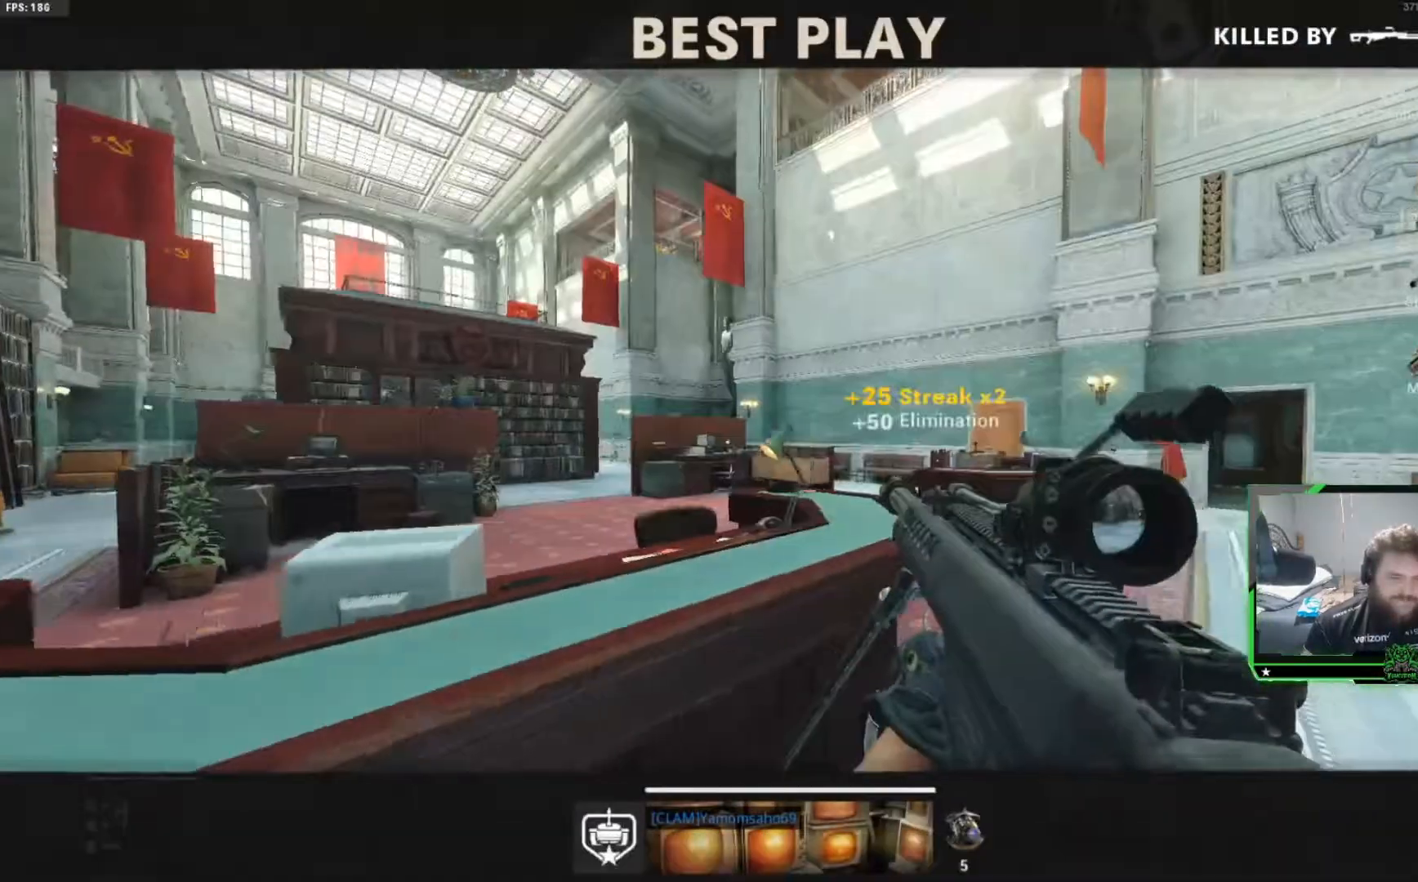
{"buttons": ["SELECT"], "left_stick": "center", "right_stick": "center", "events": [[66, "SELECT", "up"], [200, "SELECT", "down"], [283, "SELECT", "up"], [450, "SELECT", "down"]]}
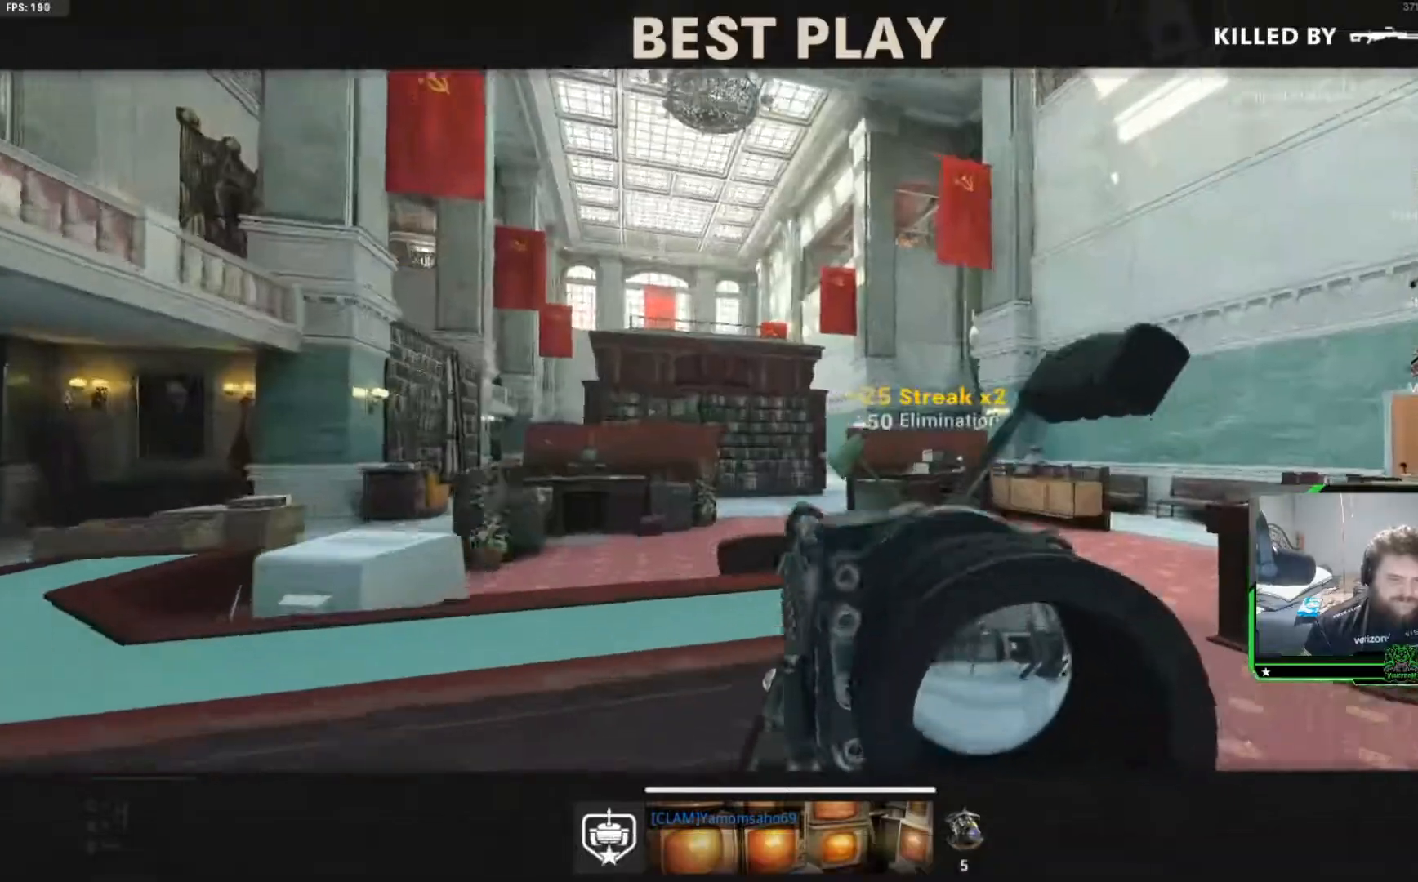
{"buttons": [], "left_stick": "center", "right_stick": "center", "events": [[17, "SELECT", "up"], [150, "SELECT", "down"], [217, "SELECT", "up"], [351, "SELECT", "down"], [484, "SELECT", "up"]]}
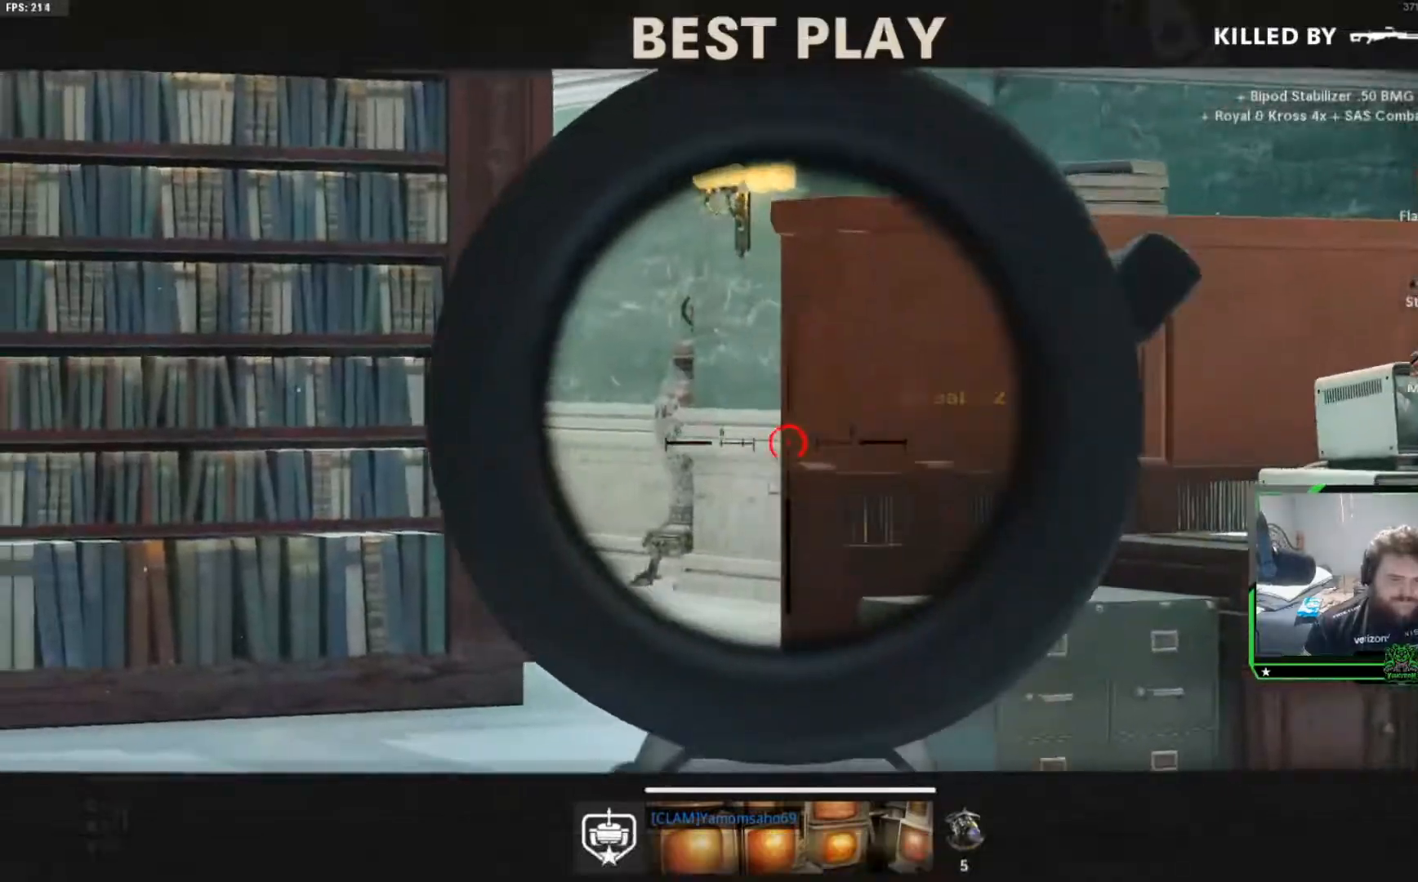
{"buttons": [], "left_stick": "center", "right_stick": "center"}
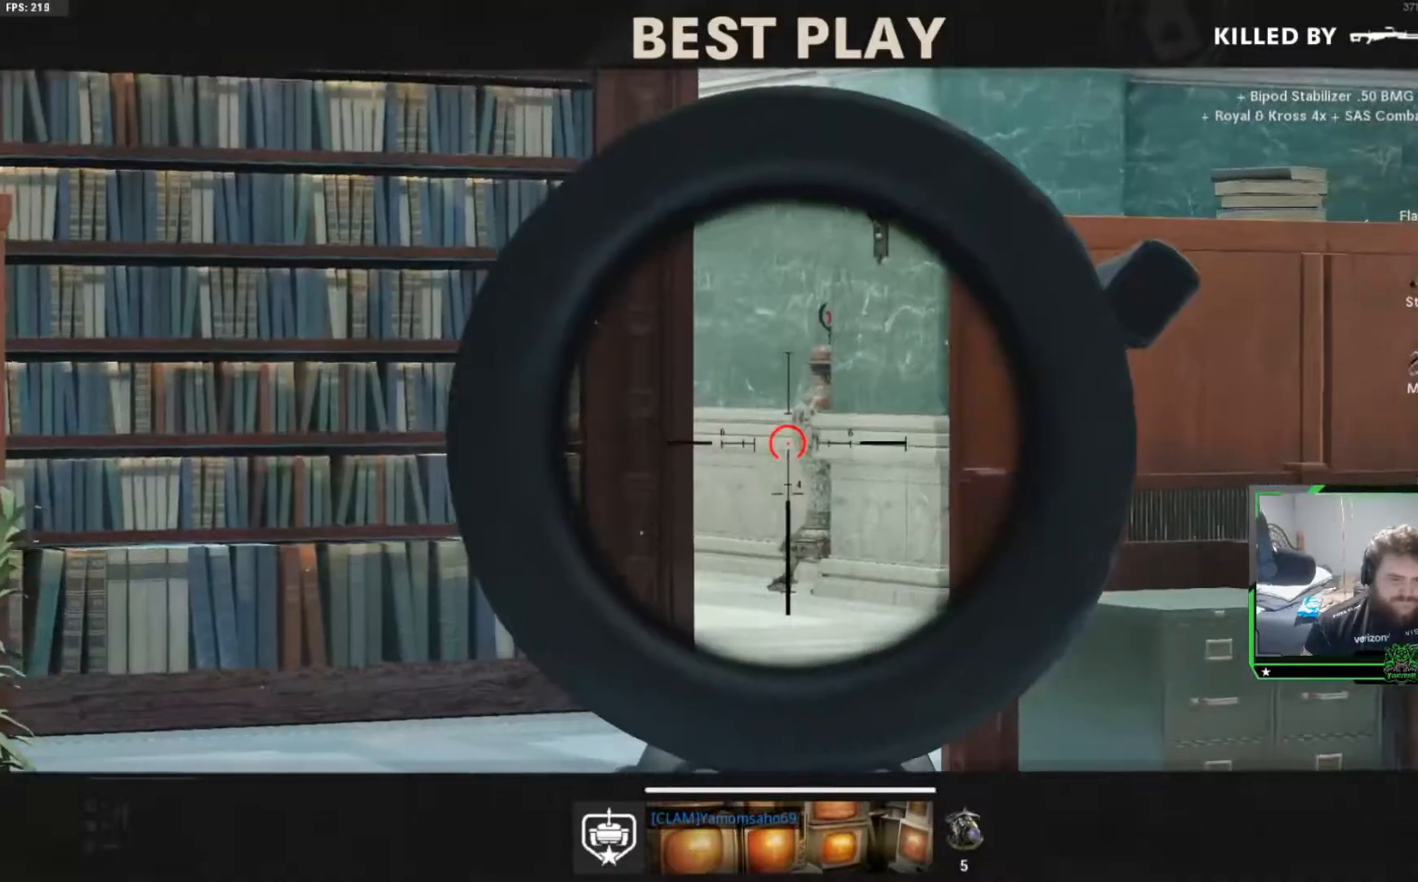
{"buttons": ["SELECT"], "left_stick": "center", "right_stick": "center", "events": [[34, "SELECT", "down"], [117, "SELECT", "up"], [234, "SELECT", "down"], [334, "SELECT", "up"], [467, "SELECT", "down"]]}
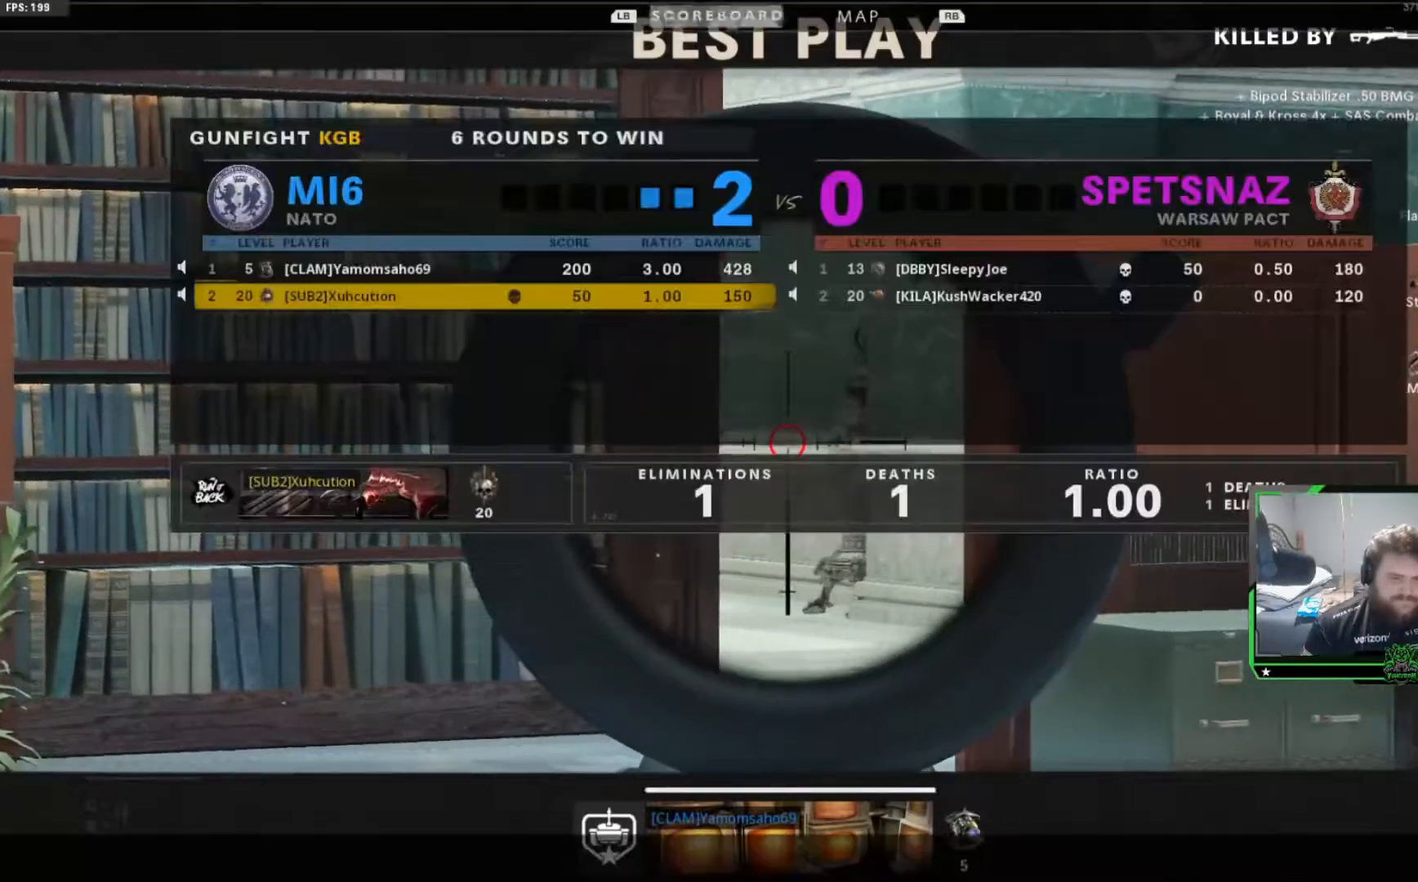
{"buttons": [], "left_stick": "center", "right_stick": "center", "events": [[50, "SELECT", "up"], [217, "SELECT", "down"], [283, "SELECT", "up"], [417, "SELECT", "down"], [500, "SELECT", "up"]]}
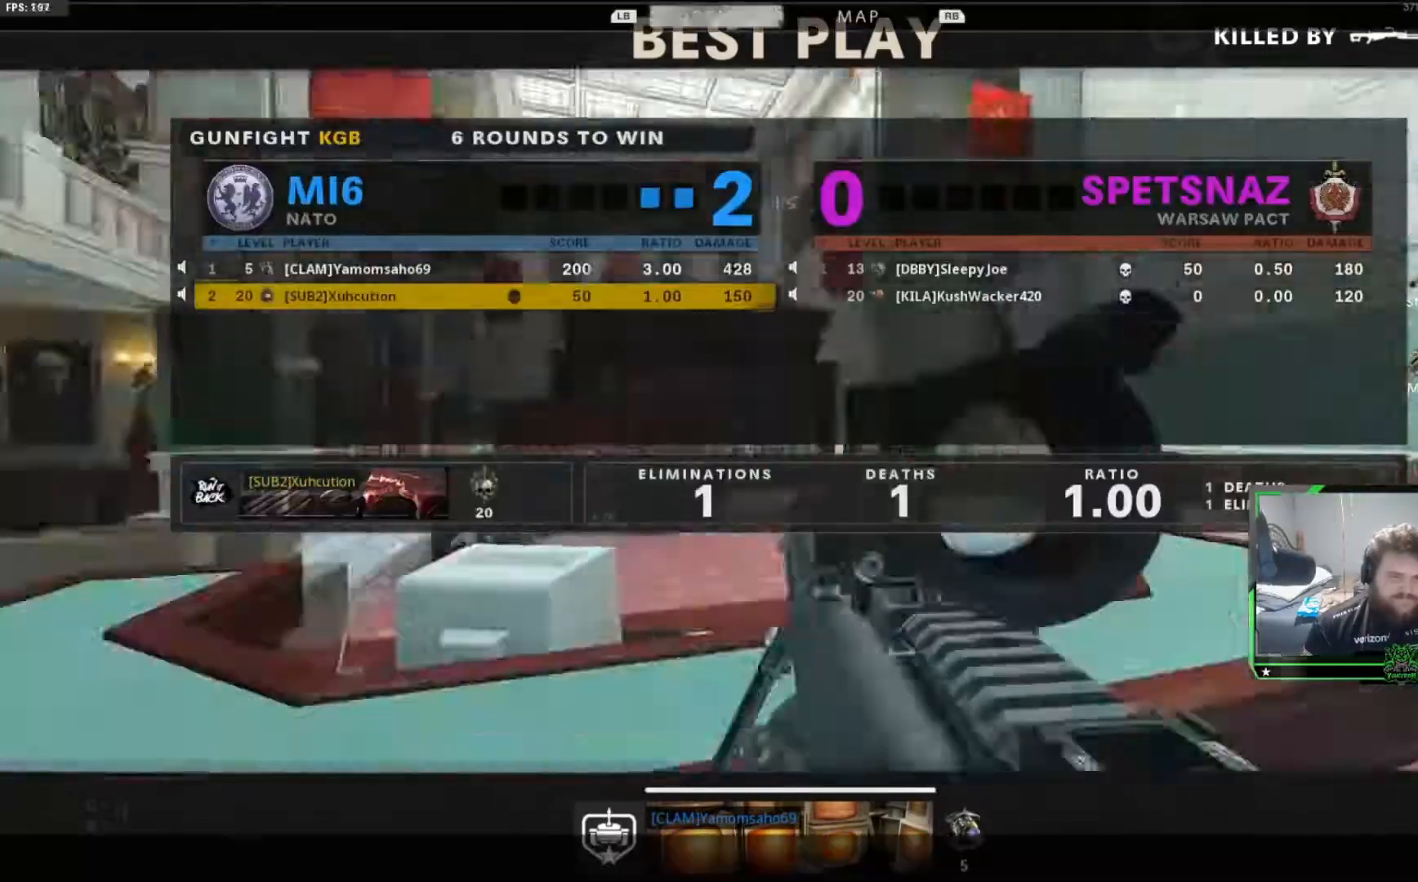
{"buttons": [], "left_stick": "center", "right_stick": "center", "events": [[117, "SELECT", "down"], [217, "SELECT", "up"]]}
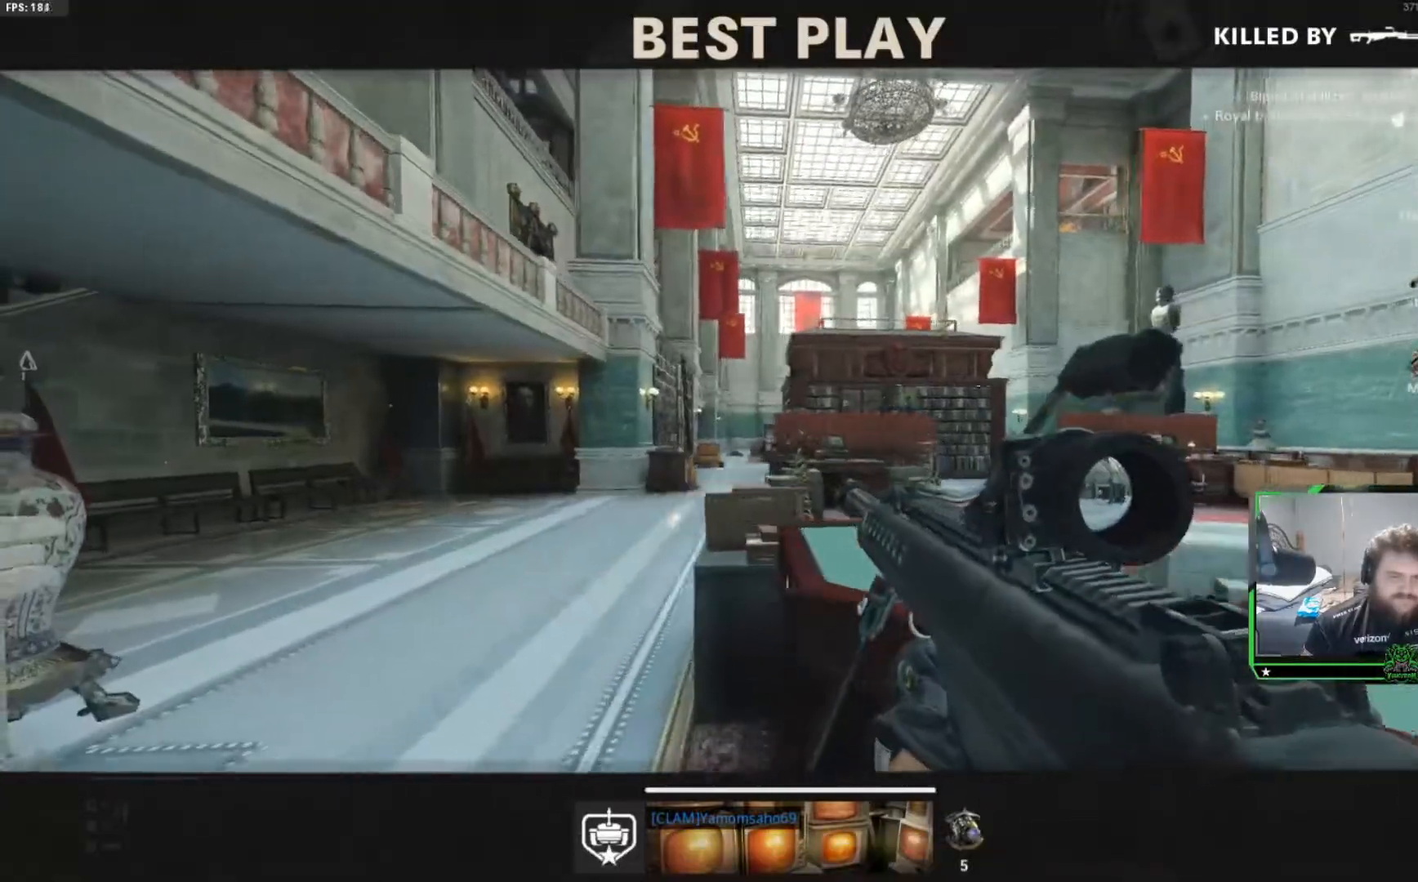
{"buttons": [], "left_stick": "center", "right_stick": "center", "events": [[33, "SELECT", "down"], [117, "SELECT", "up"], [233, "SELECT", "down"], [350, "SELECT", "up"]]}
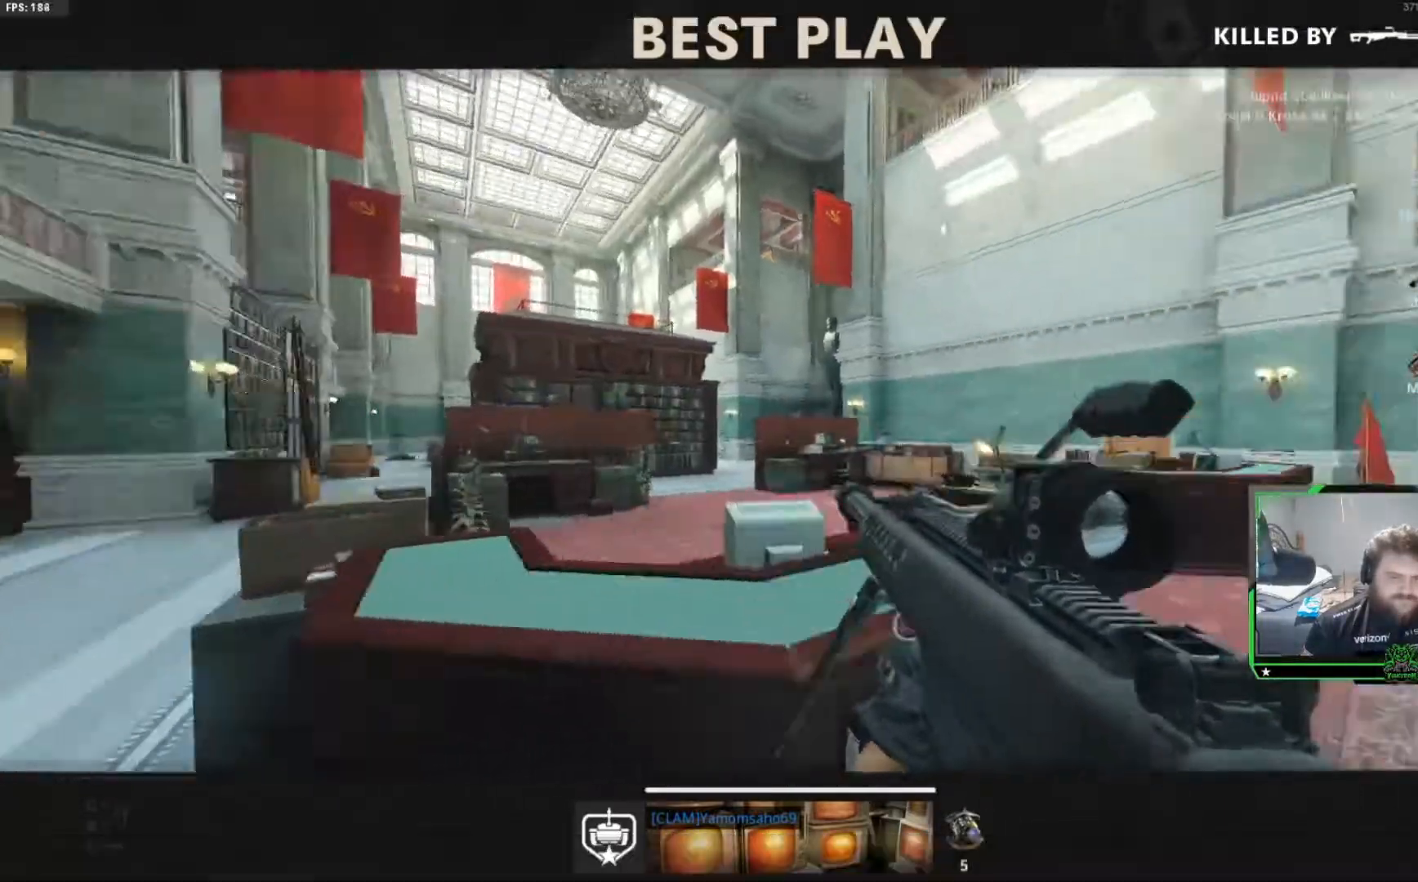
{"buttons": [], "left_stick": "center", "right_stick": "center", "events": []}
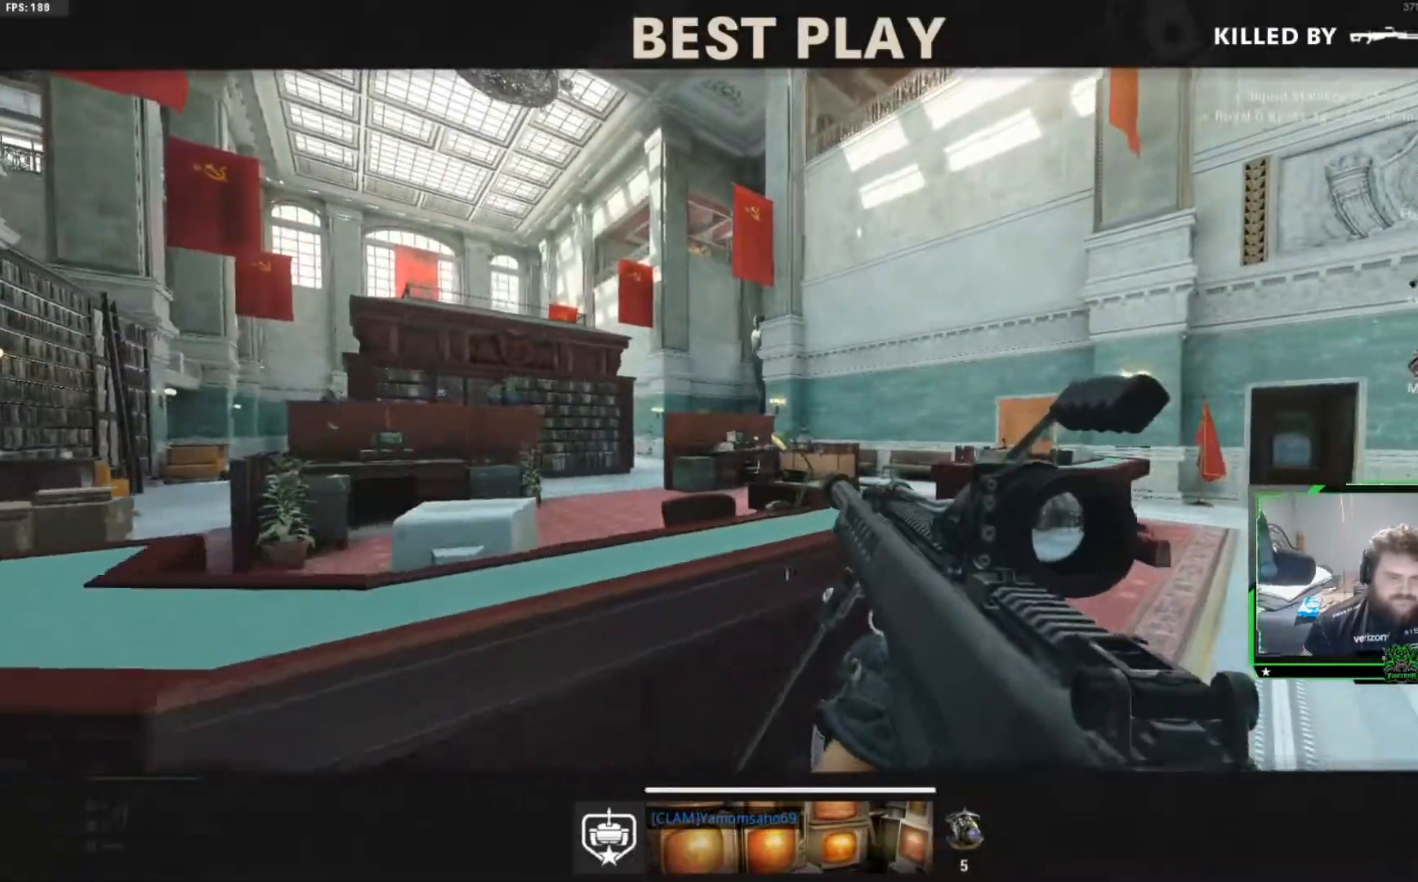
{"buttons": [], "left_stick": "center", "right_stick": "center", "events": []}